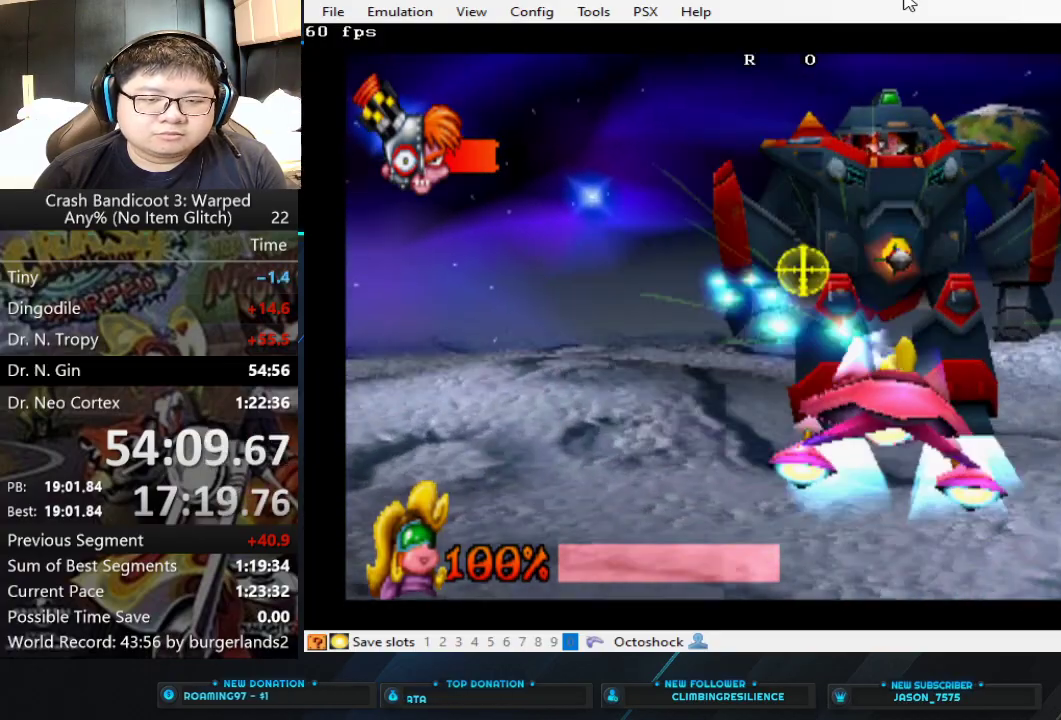
Gameplay with a controller (PlayStation layout); each line is a JSON object with the inputs held at the frame after it. "events" lists button and stick changes between this image and that frame as [ms after this image, input, new state], when the widget could be followed in between. Not read: R3 right_stick.
{"buttons": ["CIRCLE"], "left_stick": "center", "events": [[200, "left_stick", "center"]]}
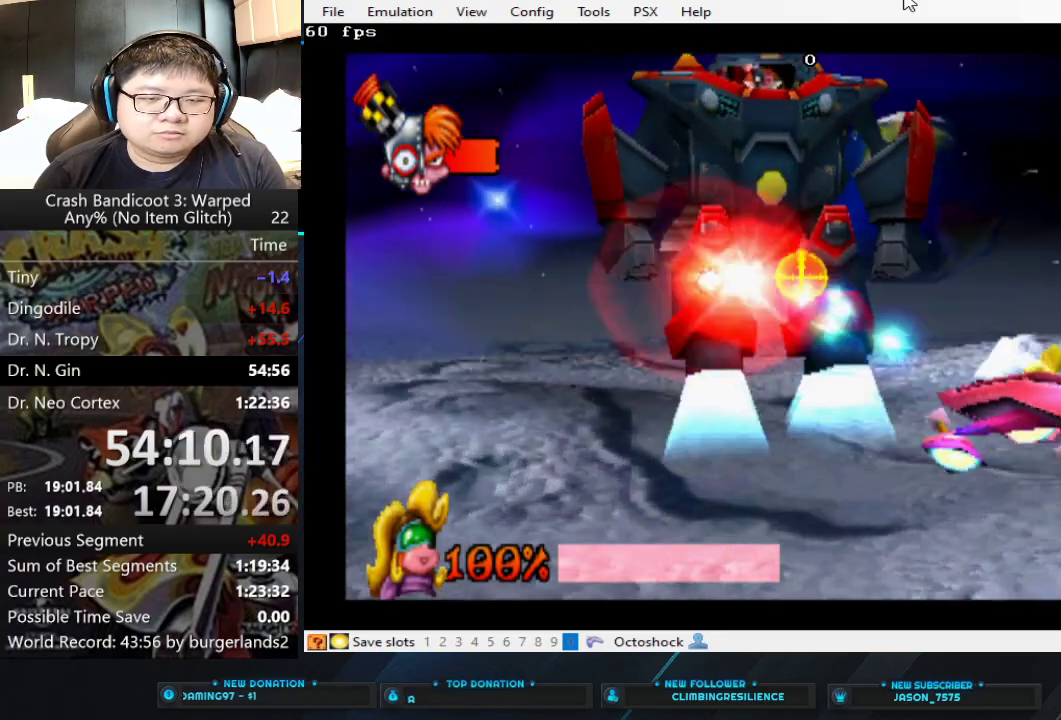
{"buttons": ["CIRCLE"], "left_stick": "center", "events": [[33, "left_stick", "down"], [200, "left_stick", "down-left"], [467, "left_stick", "center"]]}
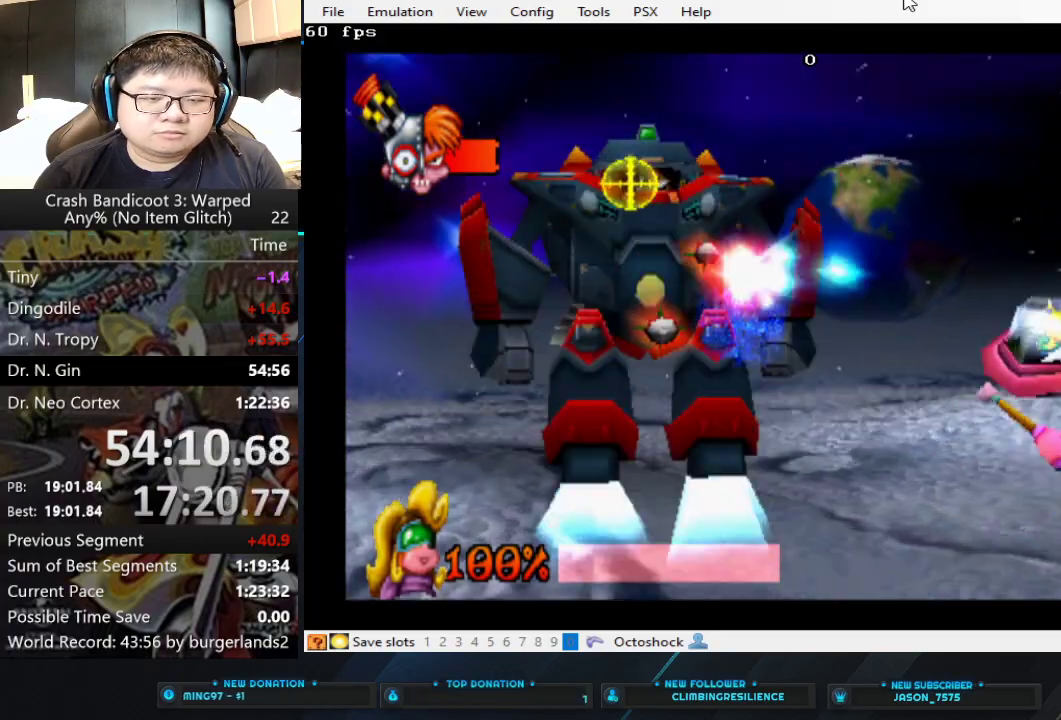
{"buttons": ["CIRCLE"], "left_stick": "center", "events": [[133, "left_stick", "left"], [267, "left_stick", "up-left"], [433, "left_stick", "center"]]}
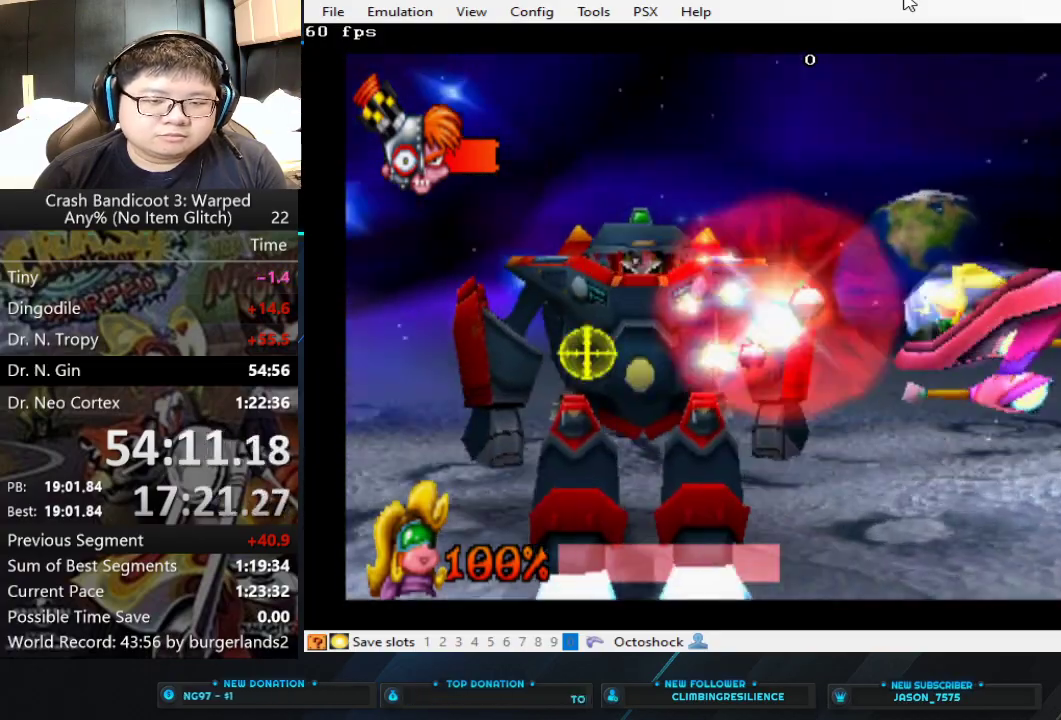
{"buttons": ["CIRCLE"], "left_stick": "up", "events": [[433, "left_stick", "up"]]}
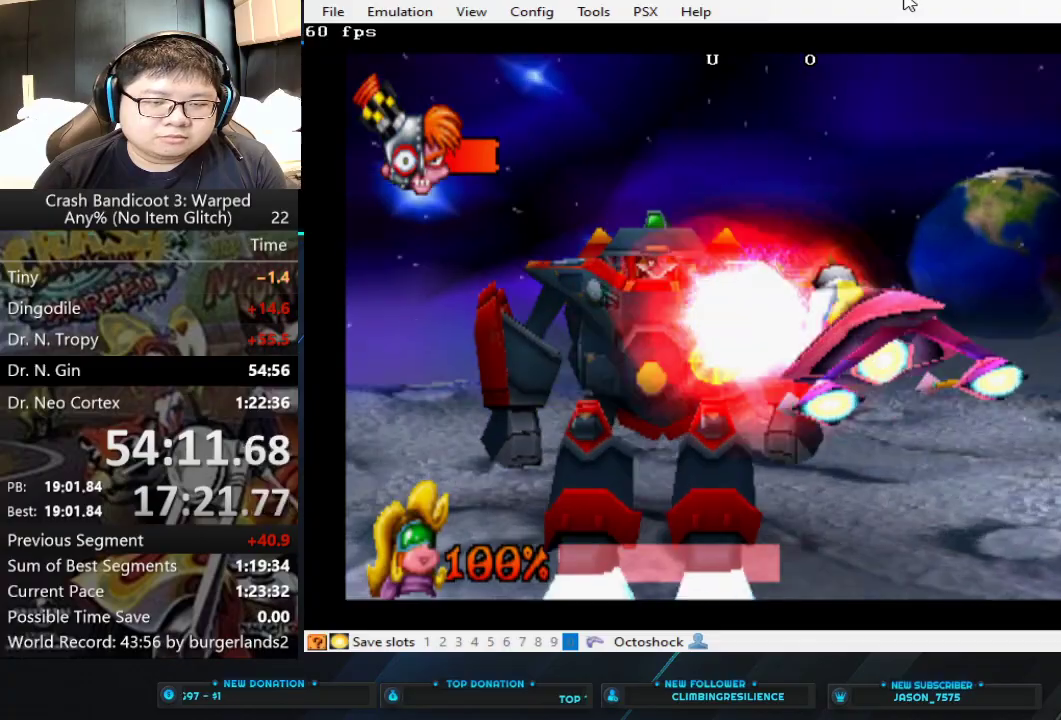
{"buttons": ["CIRCLE"], "left_stick": "left", "events": [[167, "left_stick", "center"], [300, "left_stick", "left"]]}
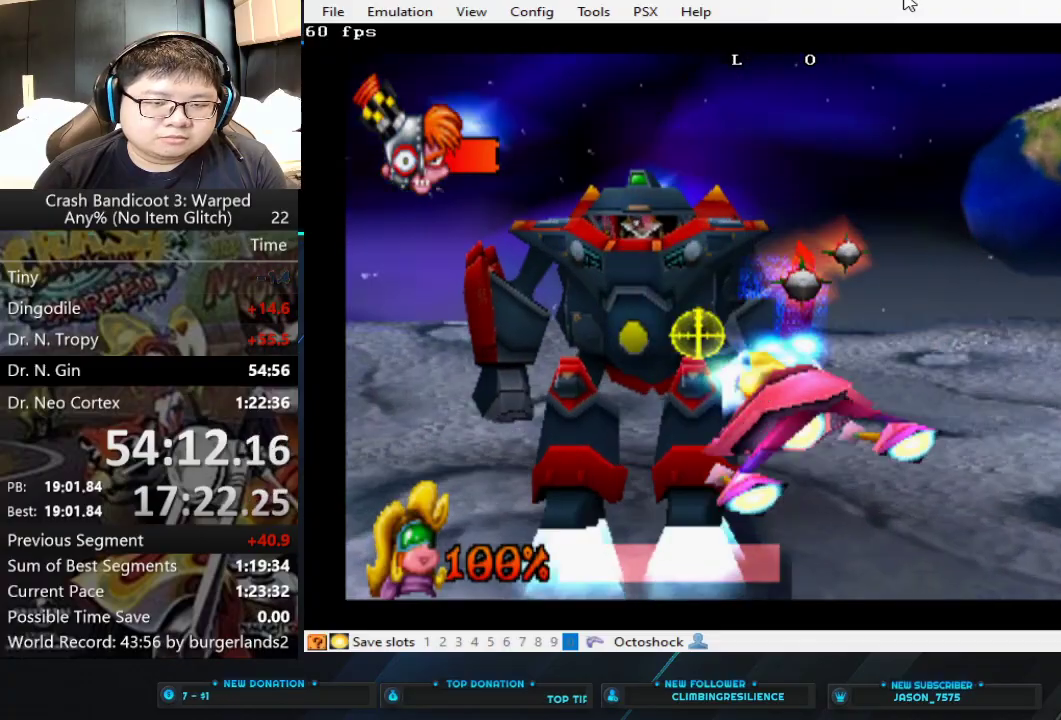
{"buttons": ["CIRCLE"], "left_stick": "center", "events": [[233, "left_stick", "center"]]}
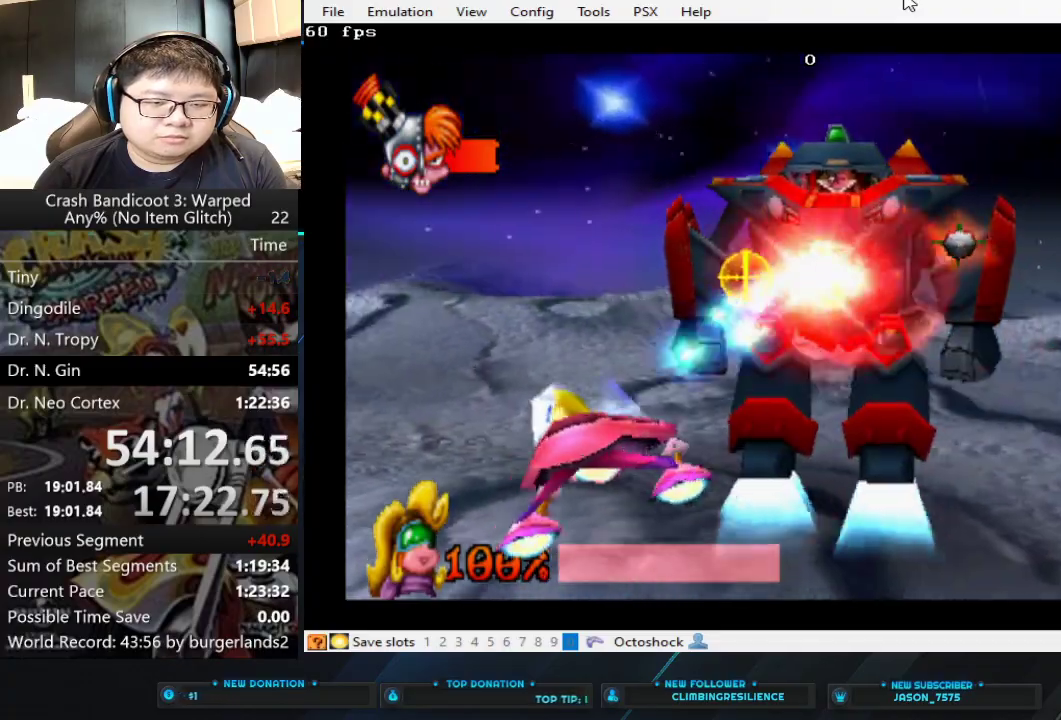
{"buttons": ["CIRCLE"], "left_stick": "right", "events": [[133, "left_stick", "right"]]}
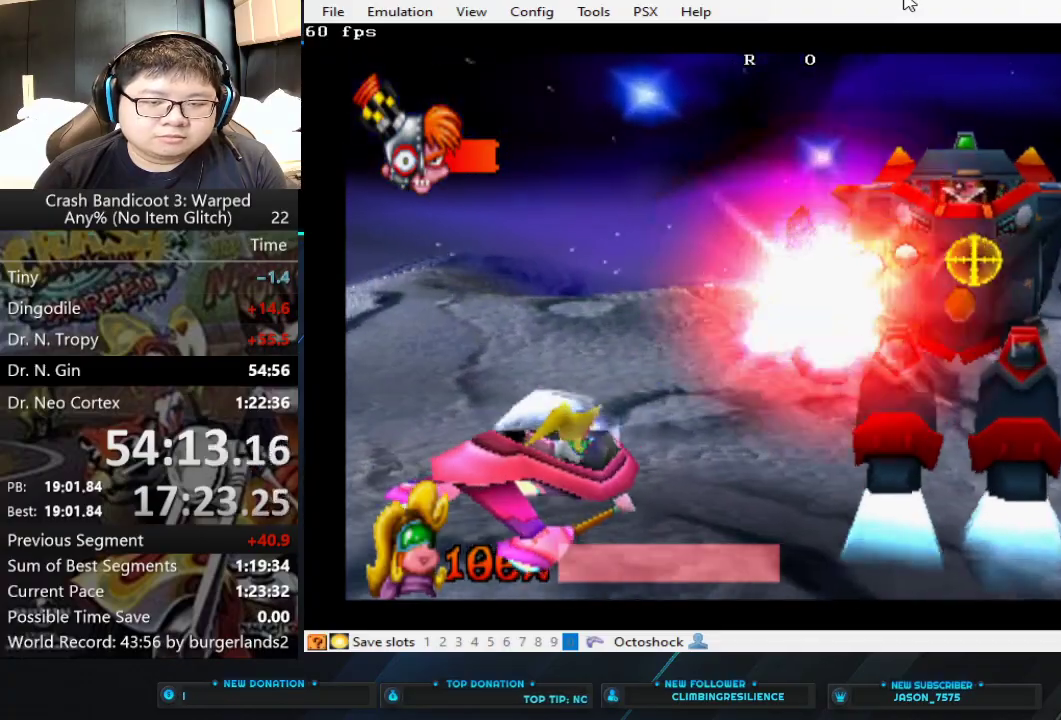
{"buttons": ["CIRCLE"], "left_stick": "right", "events": [[33, "left_stick", "center"], [300, "left_stick", "right"]]}
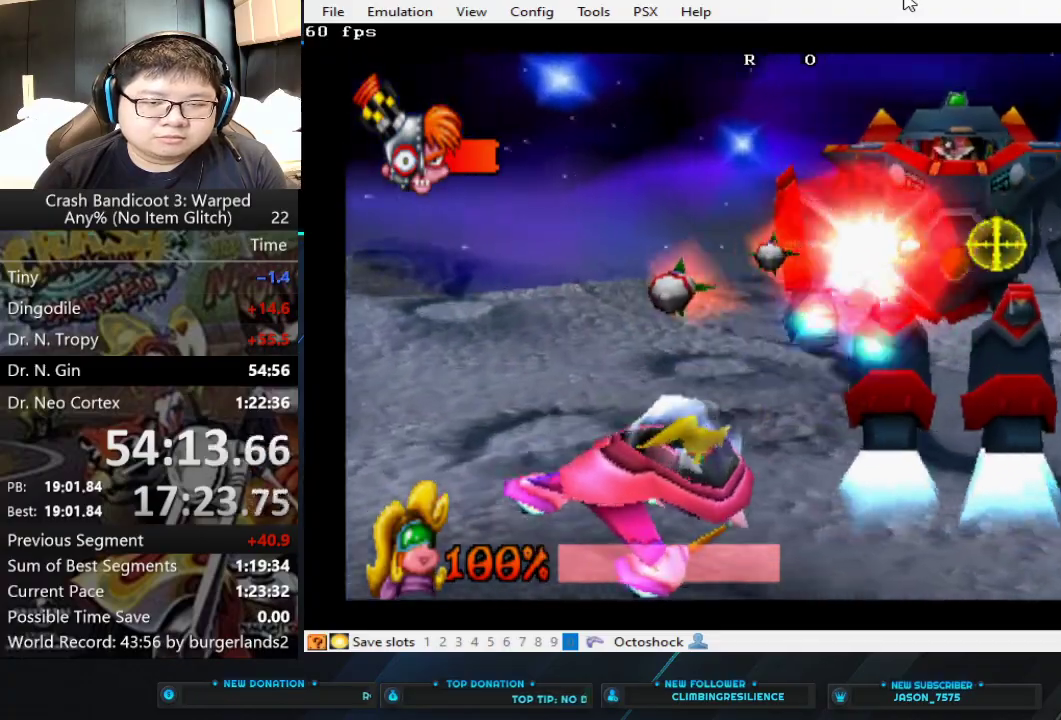
{"buttons": ["CIRCLE"], "left_stick": "center", "events": [[167, "left_stick", "center"]]}
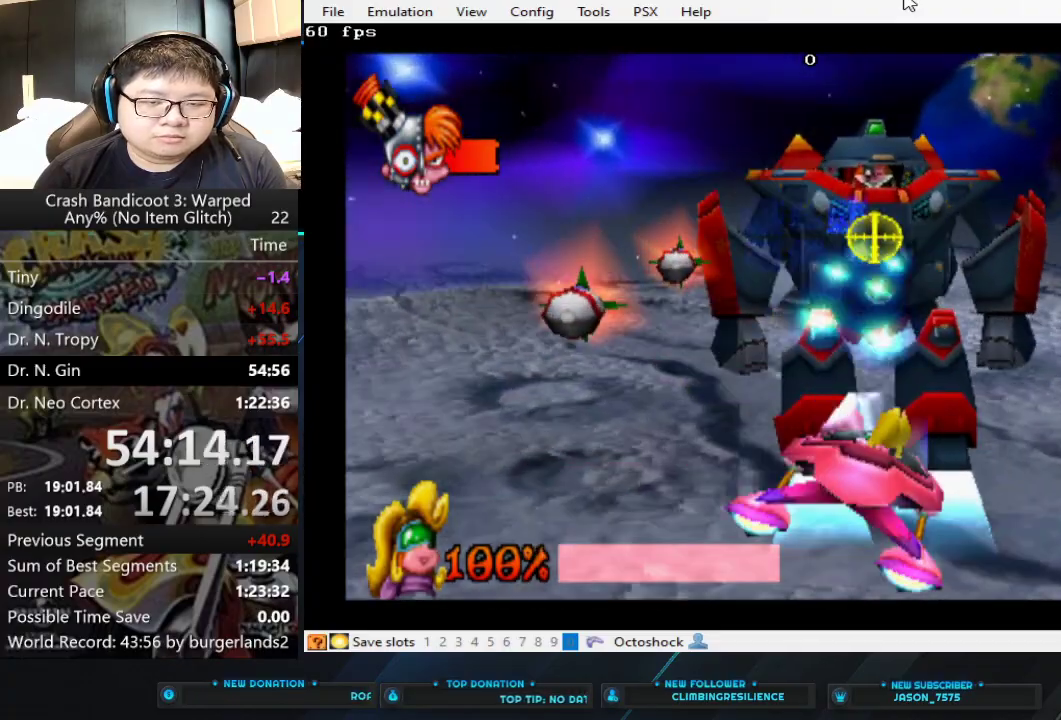
{"buttons": ["CIRCLE"], "left_stick": "center", "events": [[167, "left_stick", "left"], [467, "left_stick", "center"]]}
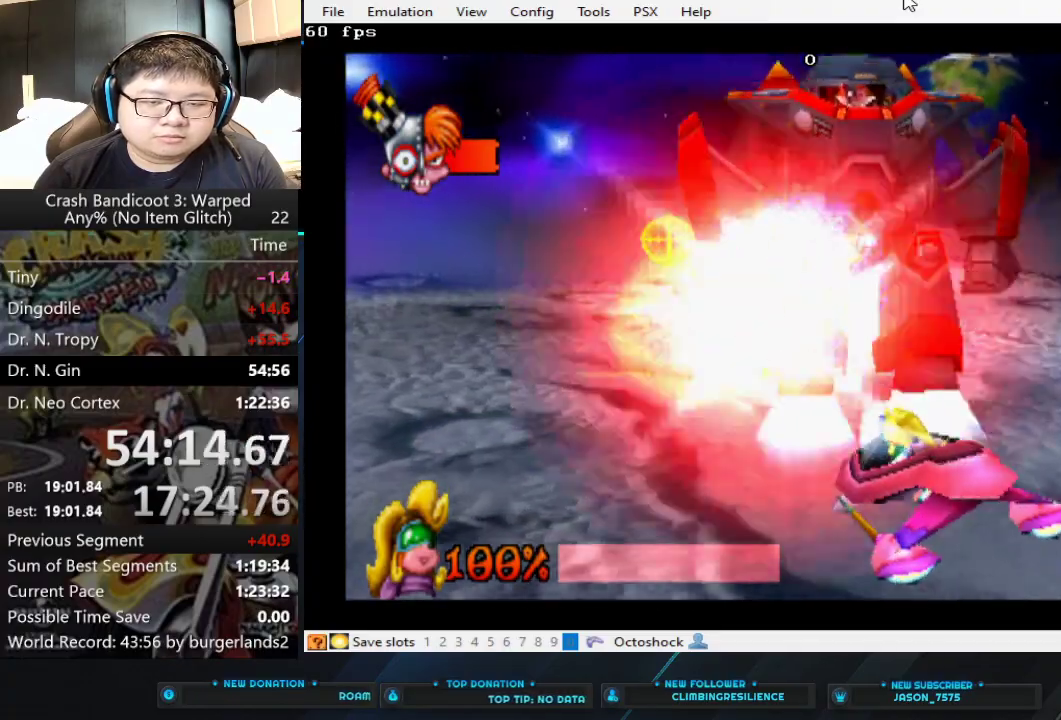
{"buttons": ["CIRCLE"], "left_stick": "center", "events": [[200, "left_stick", "right"], [367, "left_stick", "center"]]}
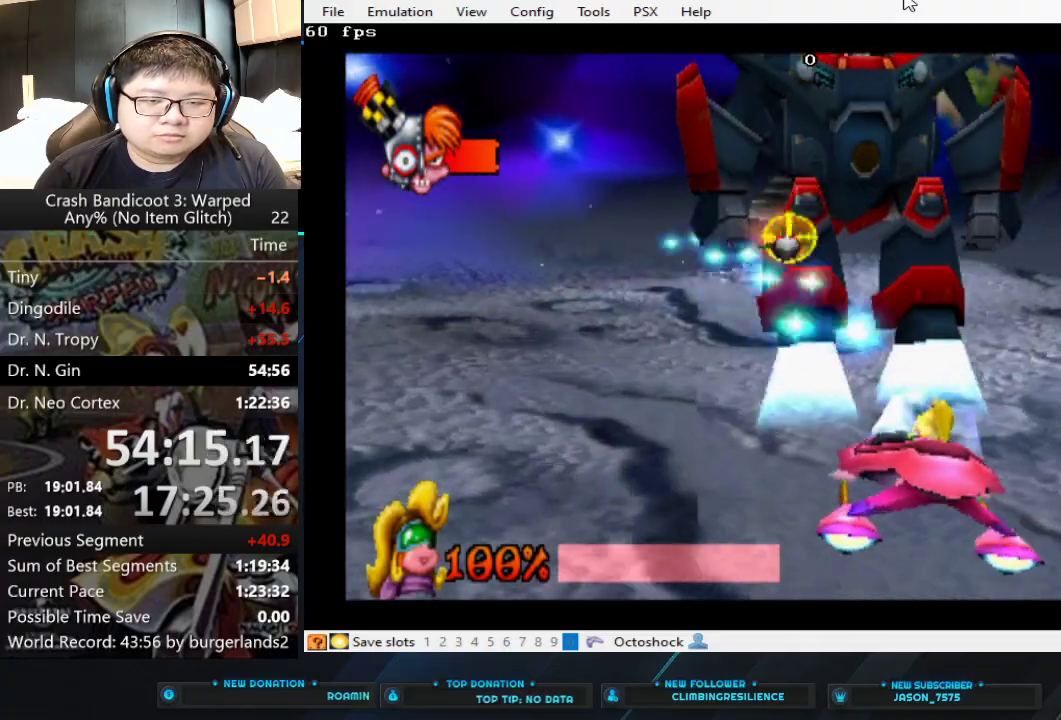
{"buttons": ["CIRCLE"], "left_stick": "down", "events": [[300, "left_stick", "down"]]}
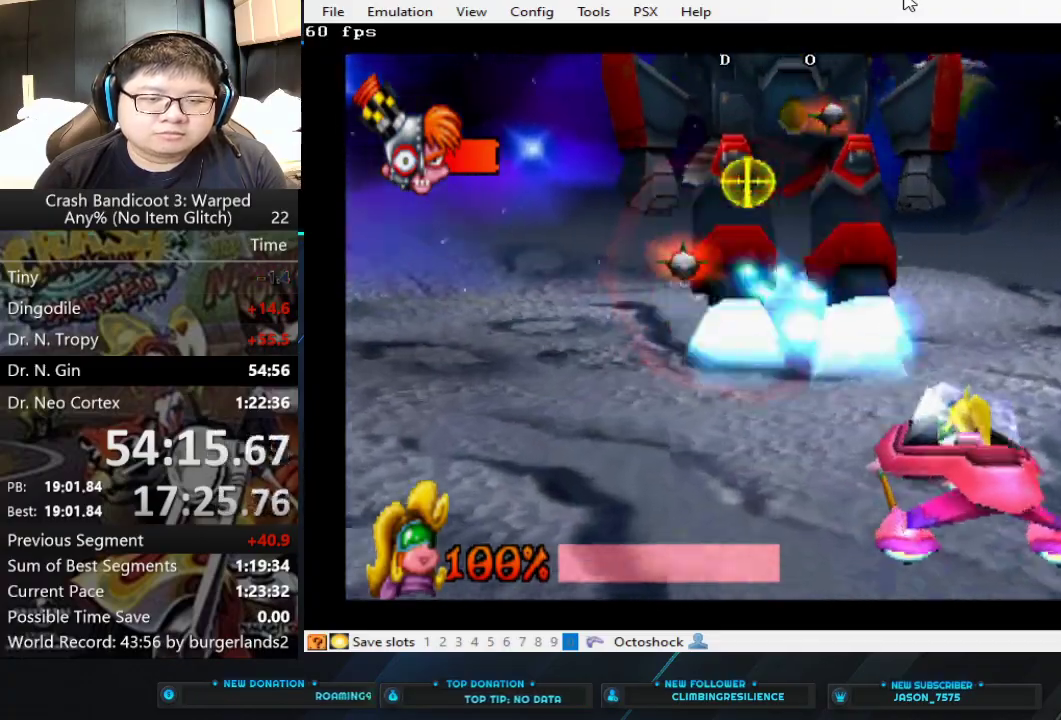
{"buttons": ["CIRCLE"], "left_stick": "center", "events": [[100, "left_stick", "center"], [200, "left_stick", "down-left"], [400, "left_stick", "center"]]}
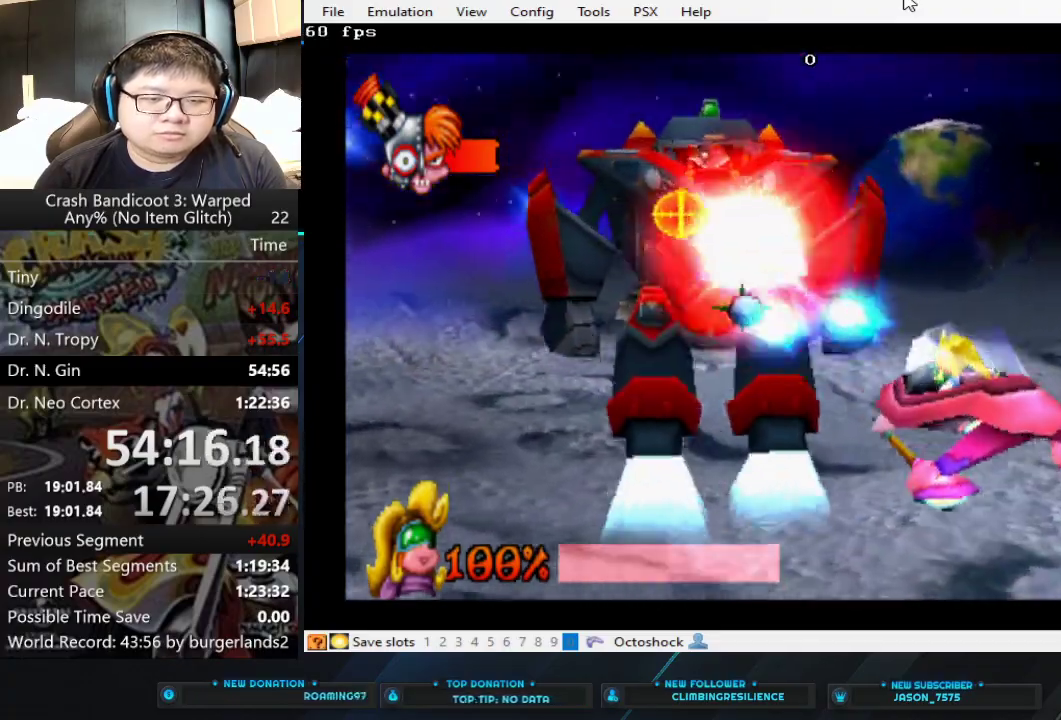
{"buttons": ["CIRCLE"], "left_stick": "center", "events": [[200, "left_stick", "up"], [400, "left_stick", "center"]]}
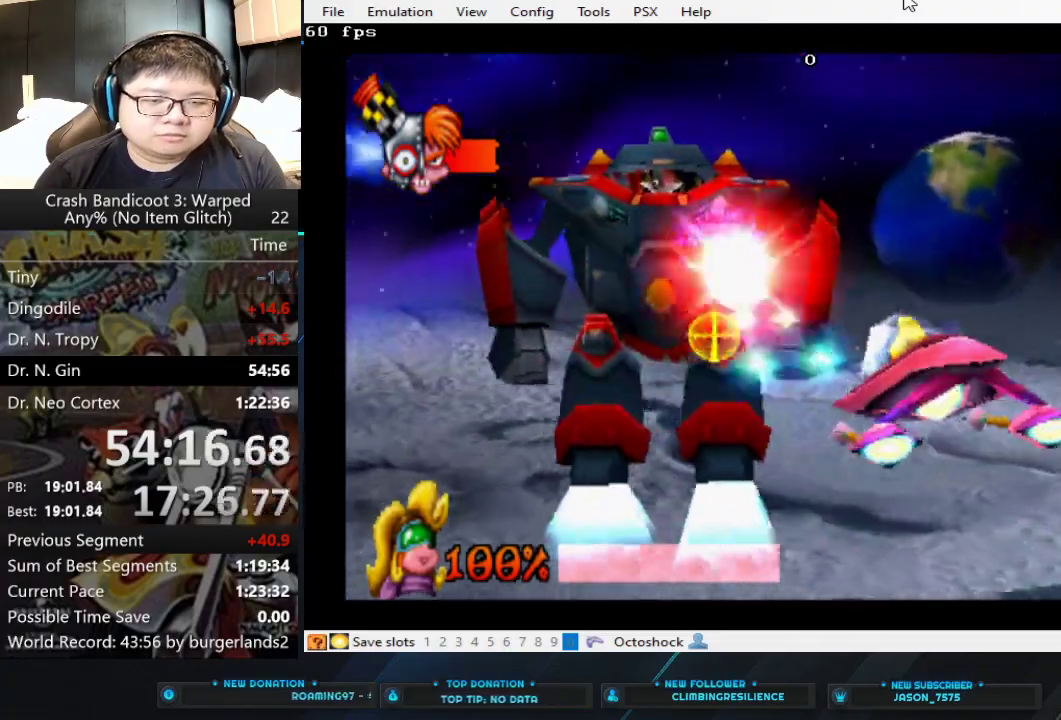
{"buttons": ["CIRCLE"], "left_stick": "center", "events": [[67, "left_stick", "left"], [467, "left_stick", "center"]]}
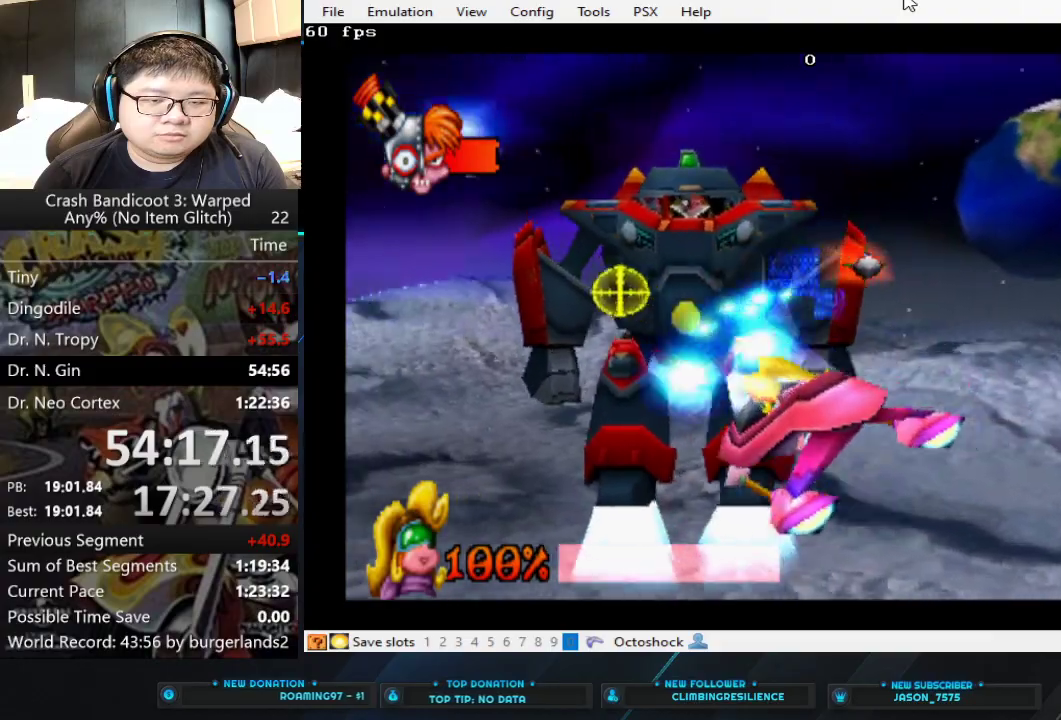
{"buttons": ["CIRCLE"], "left_stick": "up", "events": [[500, "left_stick", "up"]]}
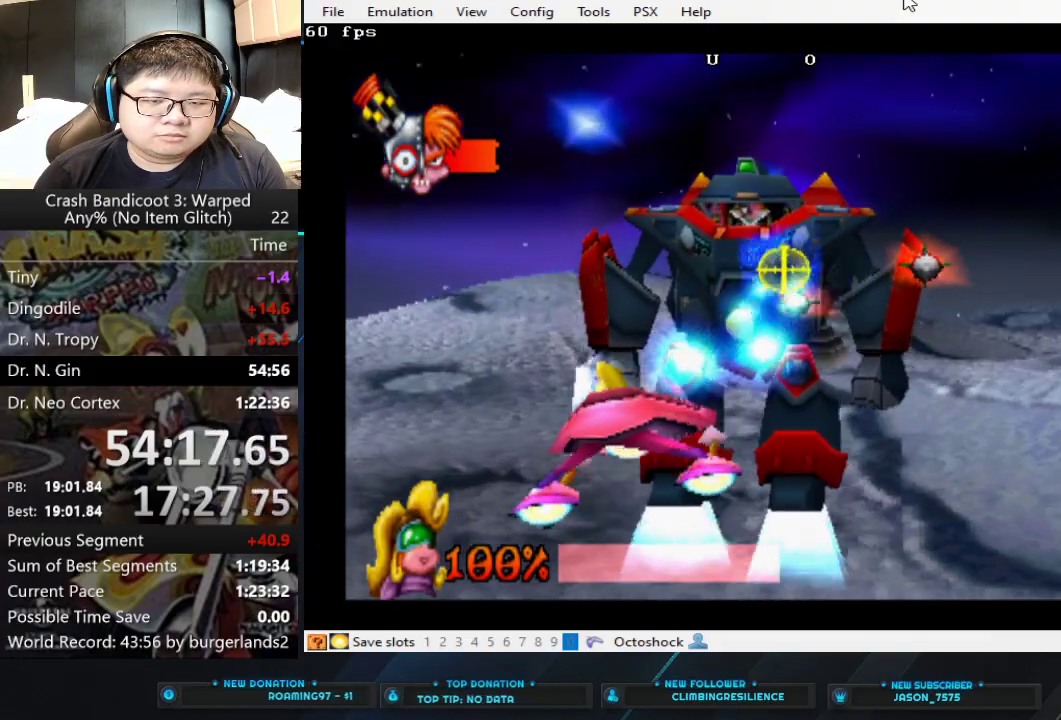
{"buttons": ["CIRCLE"], "left_stick": "right"}
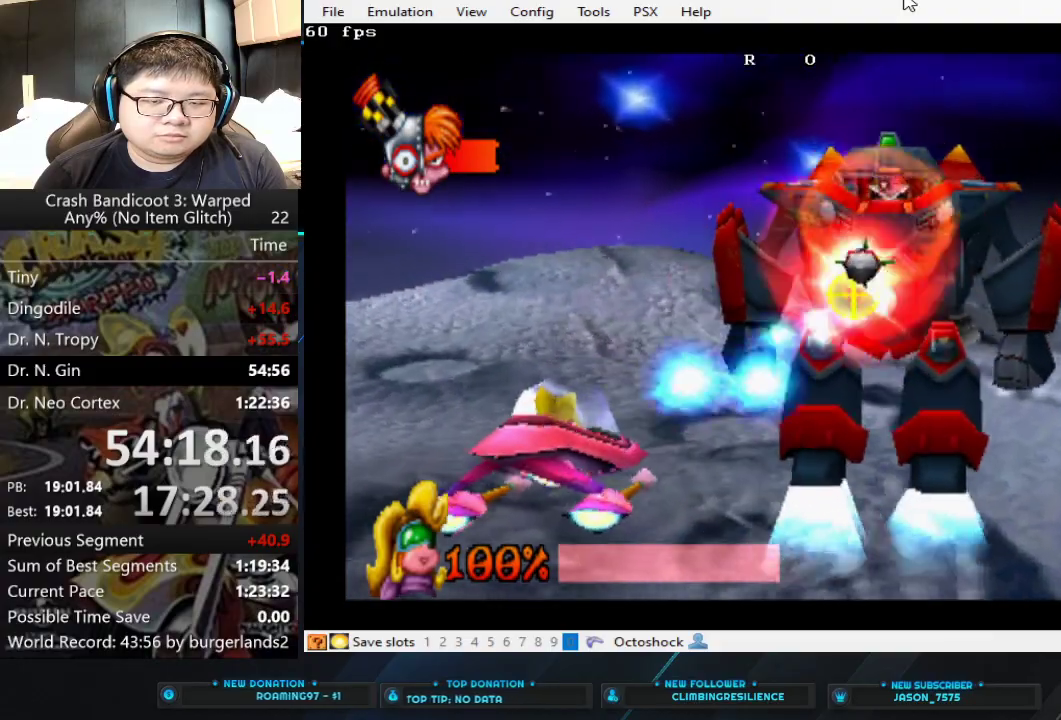
{"buttons": ["CIRCLE"], "left_stick": "right", "events": []}
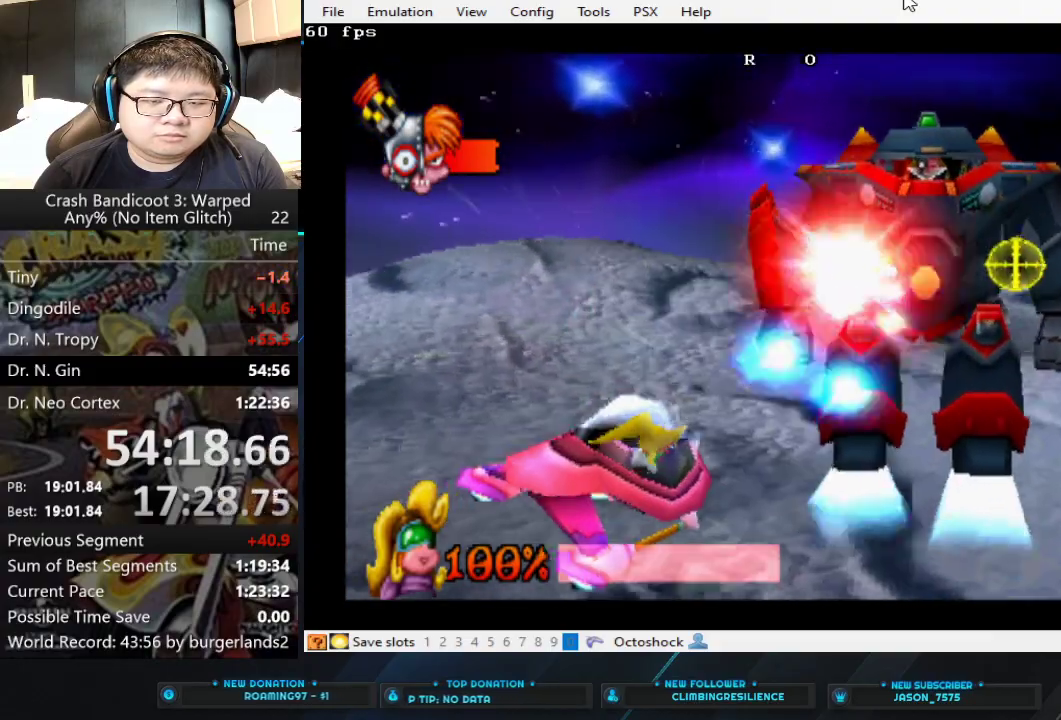
{"buttons": ["CIRCLE"], "left_stick": "center", "events": [[67, "left_stick", "center"]]}
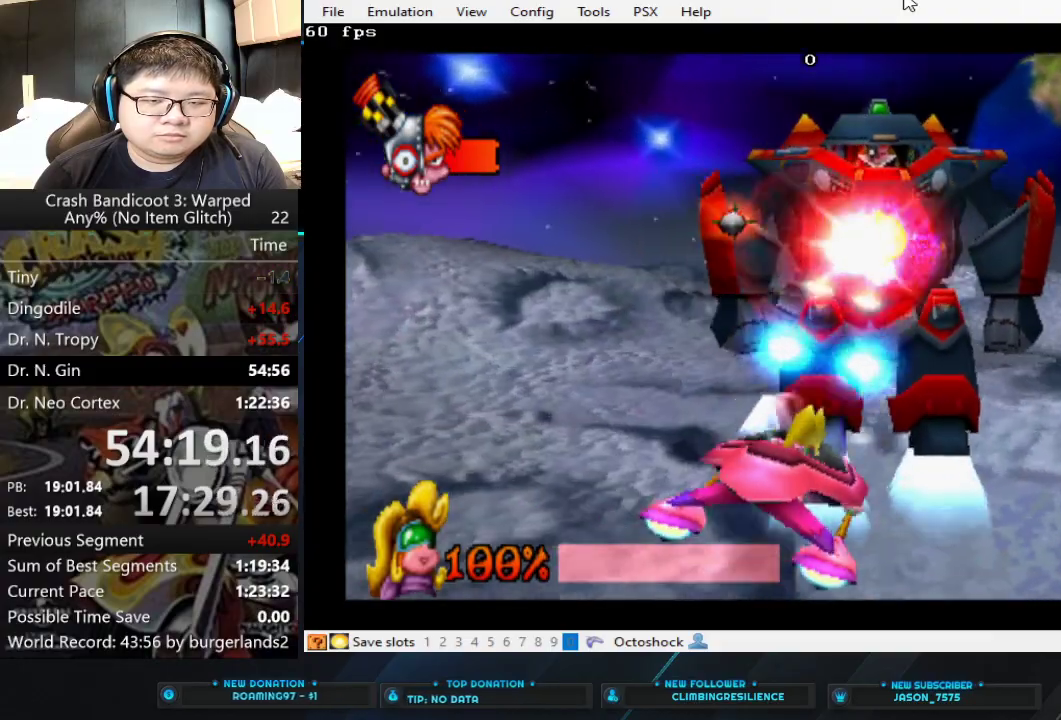
{"buttons": ["CIRCLE"], "left_stick": "center", "events": []}
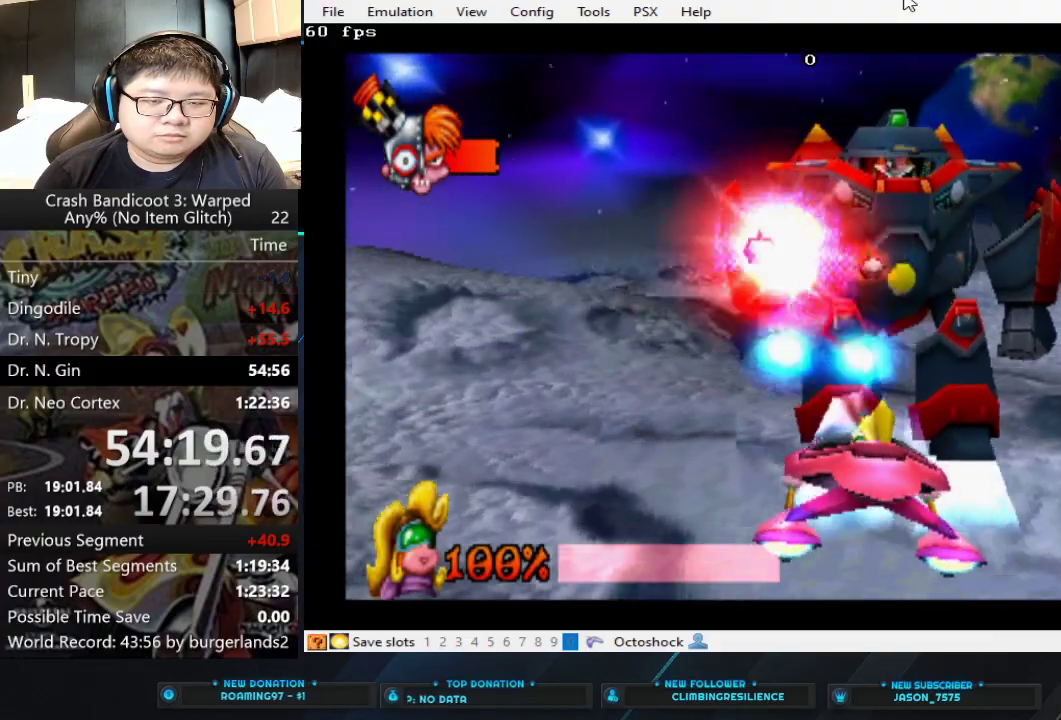
{"buttons": ["CIRCLE"], "left_stick": "center", "events": [[100, "left_stick", "right"], [400, "left_stick", "center"]]}
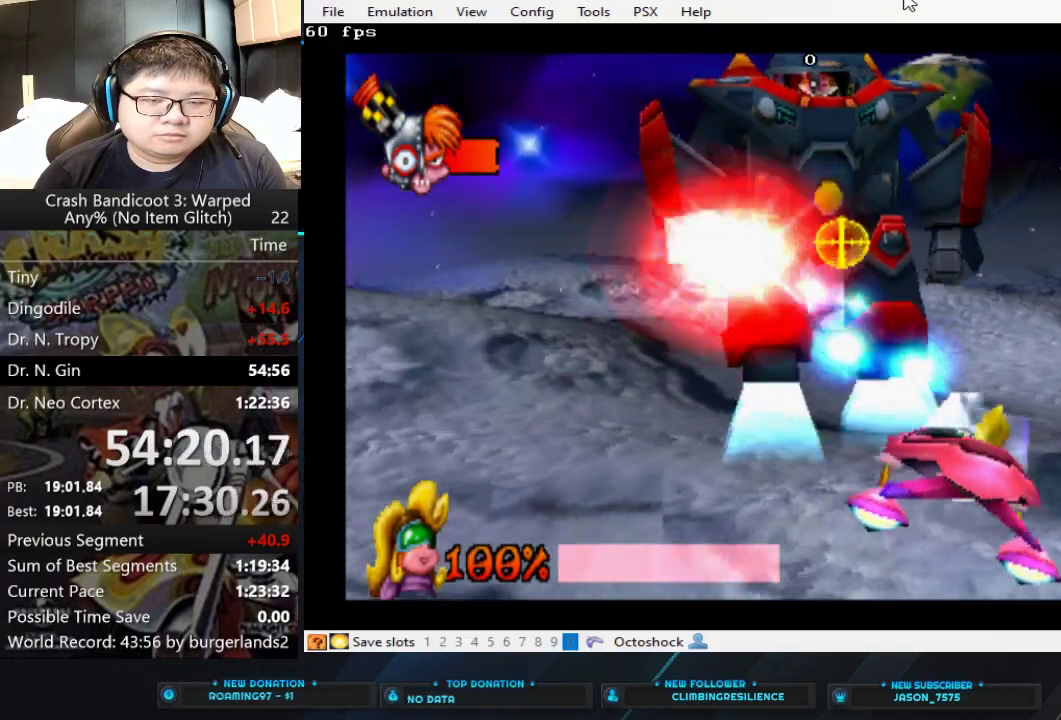
{"buttons": ["CIRCLE"], "left_stick": "center", "events": [[267, "left_stick", "left"], [400, "left_stick", "down-left"], [467, "left_stick", "center"]]}
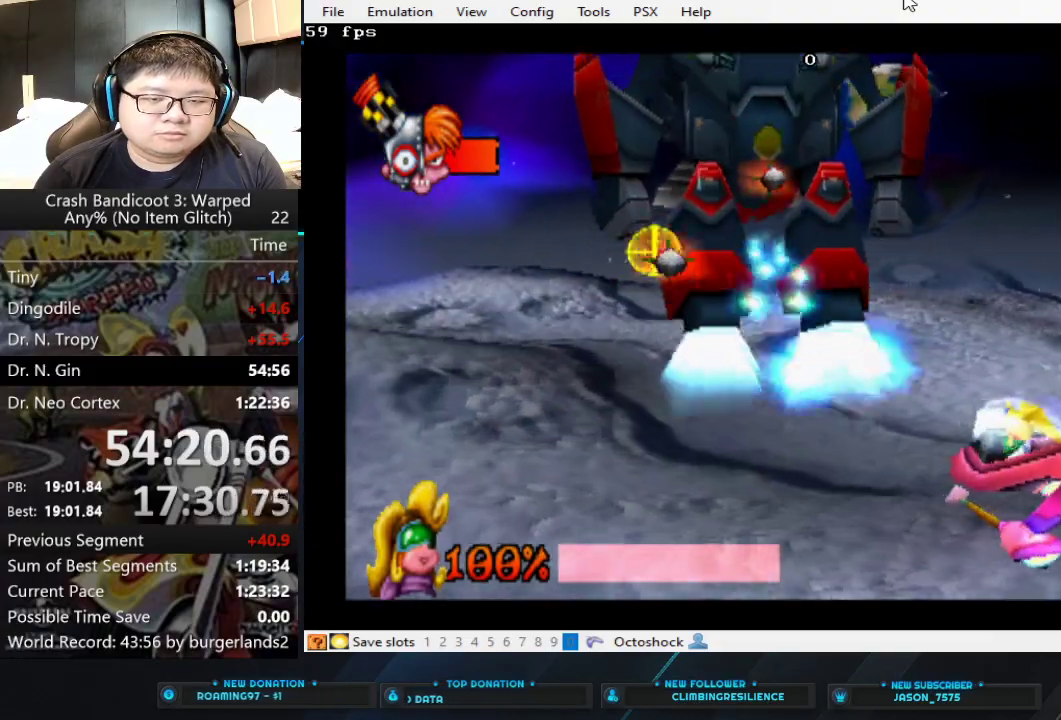
{"buttons": ["CIRCLE"], "left_stick": "center", "events": [[200, "left_stick", "down"], [467, "left_stick", "center"]]}
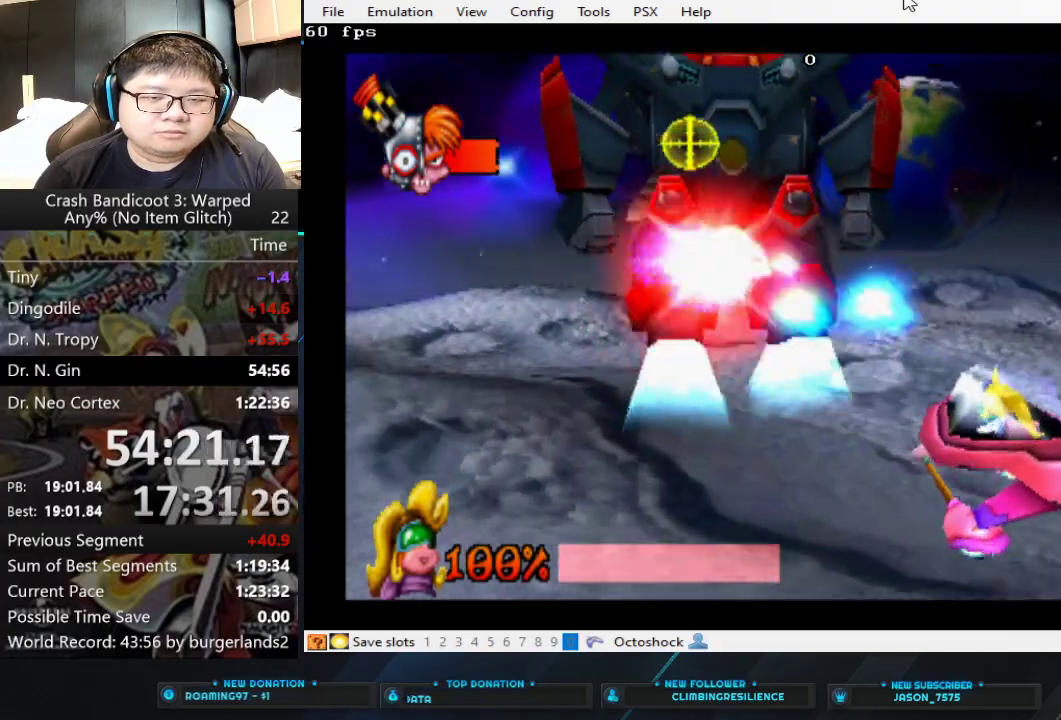
{"buttons": ["CIRCLE"], "left_stick": "up-left", "events": [[433, "left_stick", "up-left"]]}
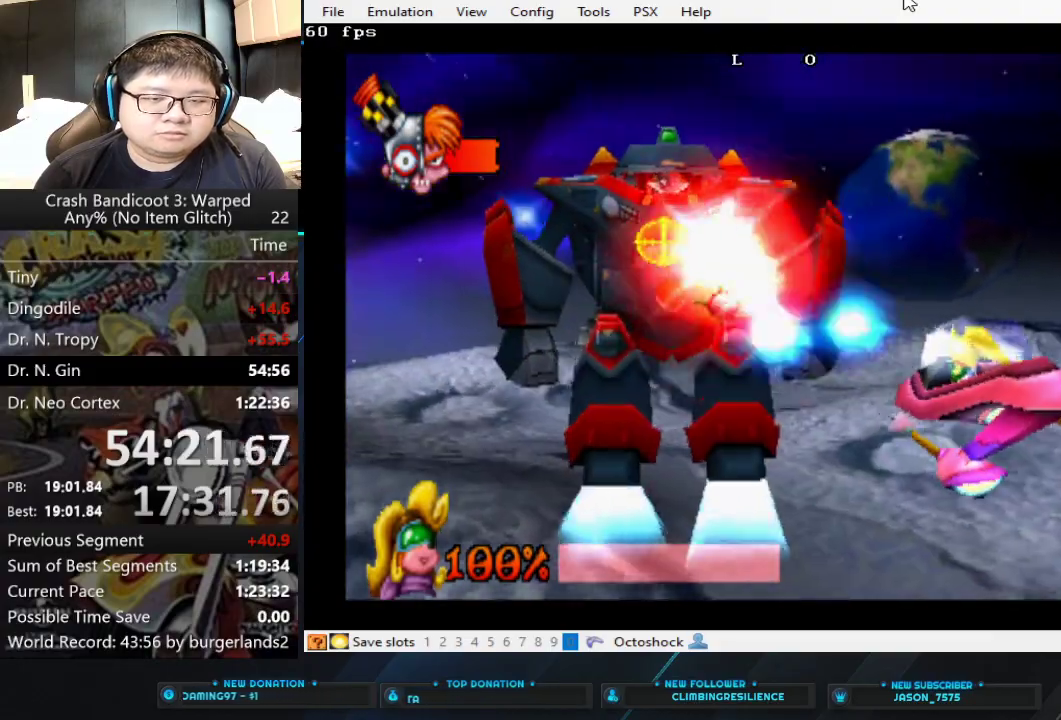
{"buttons": ["CIRCLE"], "left_stick": "up", "events": [[167, "left_stick", "center"], [467, "left_stick", "up"]]}
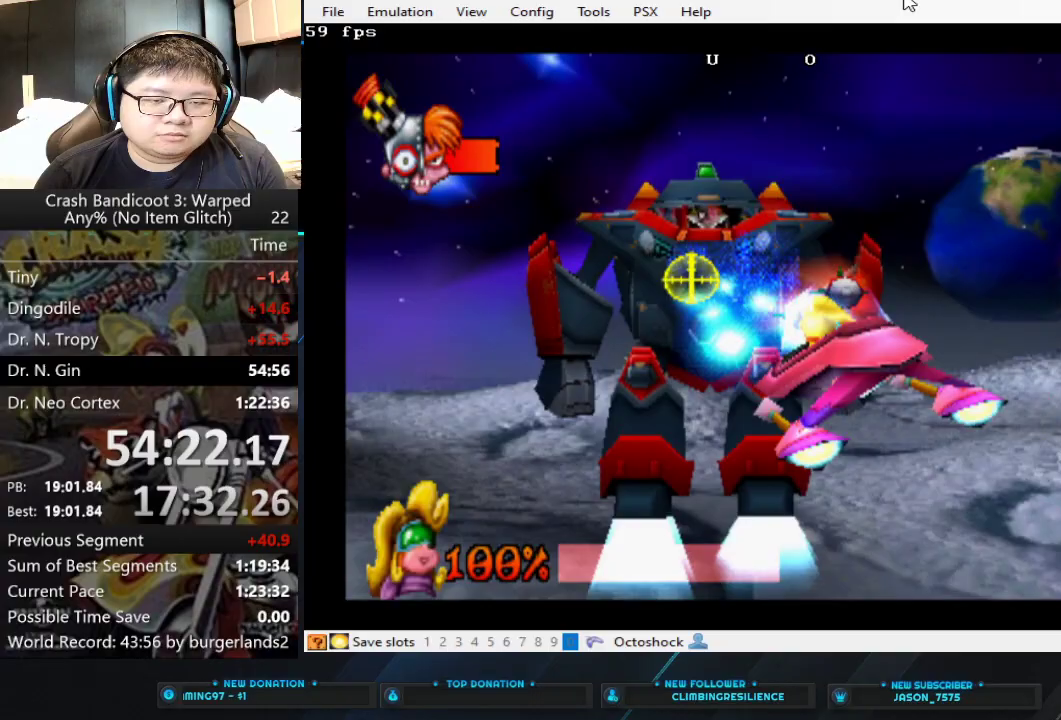
{"buttons": ["CIRCLE"], "left_stick": "left", "events": [[167, "left_stick", "up-right"], [233, "left_stick", "center"], [467, "left_stick", "left"]]}
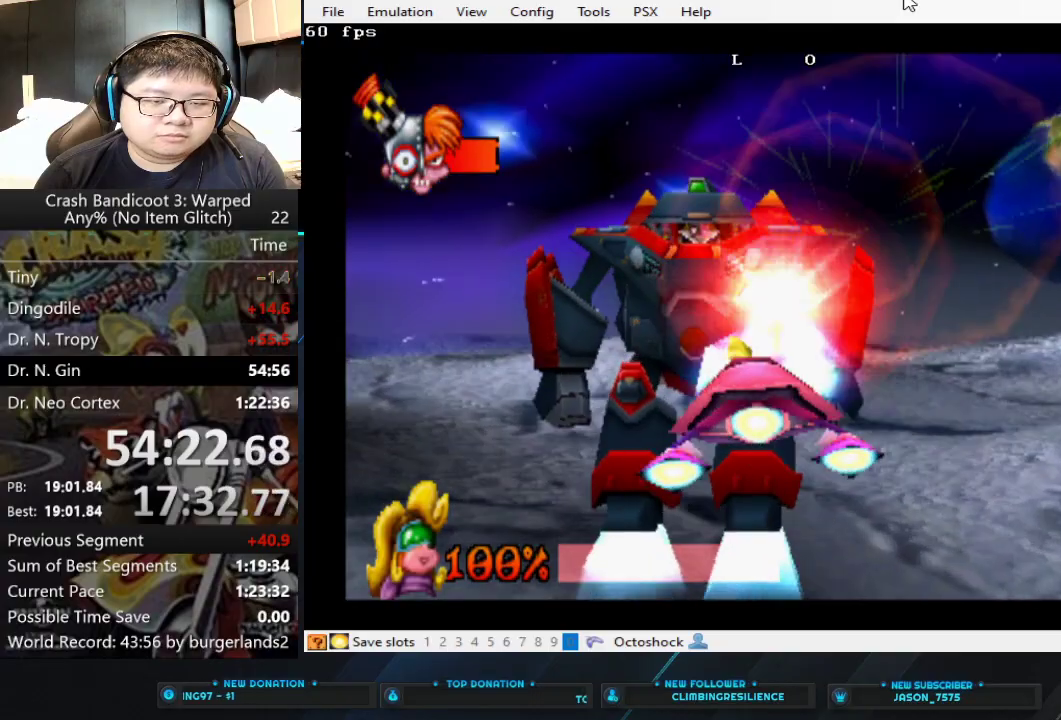
{"buttons": ["CIRCLE"], "left_stick": "center", "events": [[233, "left_stick", "center"]]}
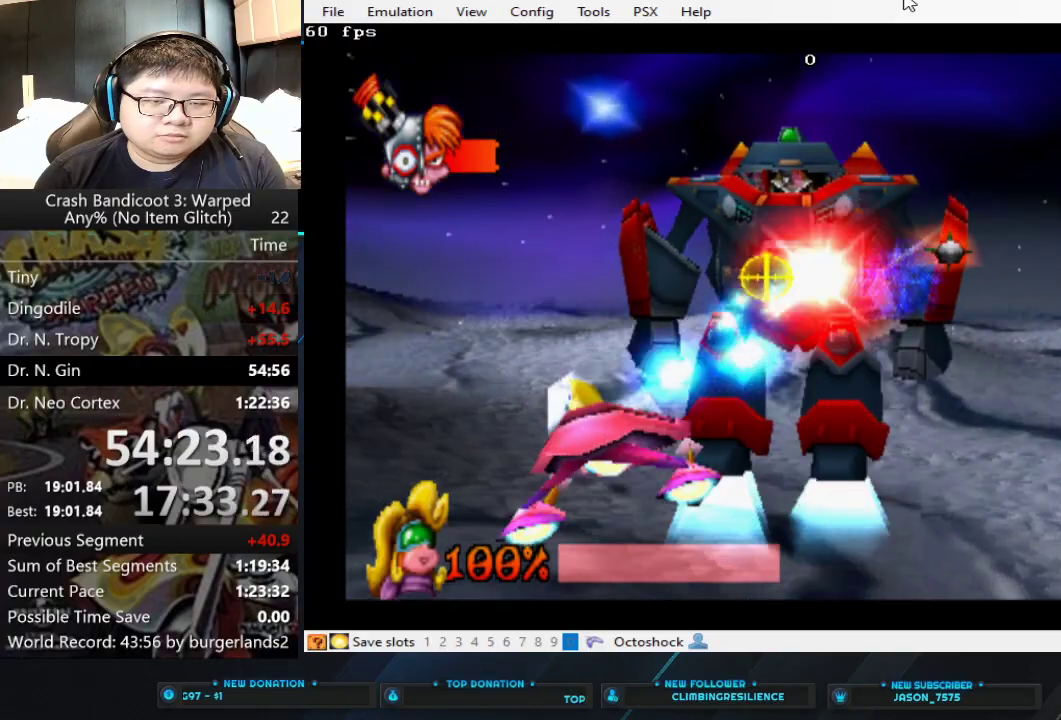
{"buttons": ["CIRCLE"], "left_stick": "right", "events": [[333, "left_stick", "right"]]}
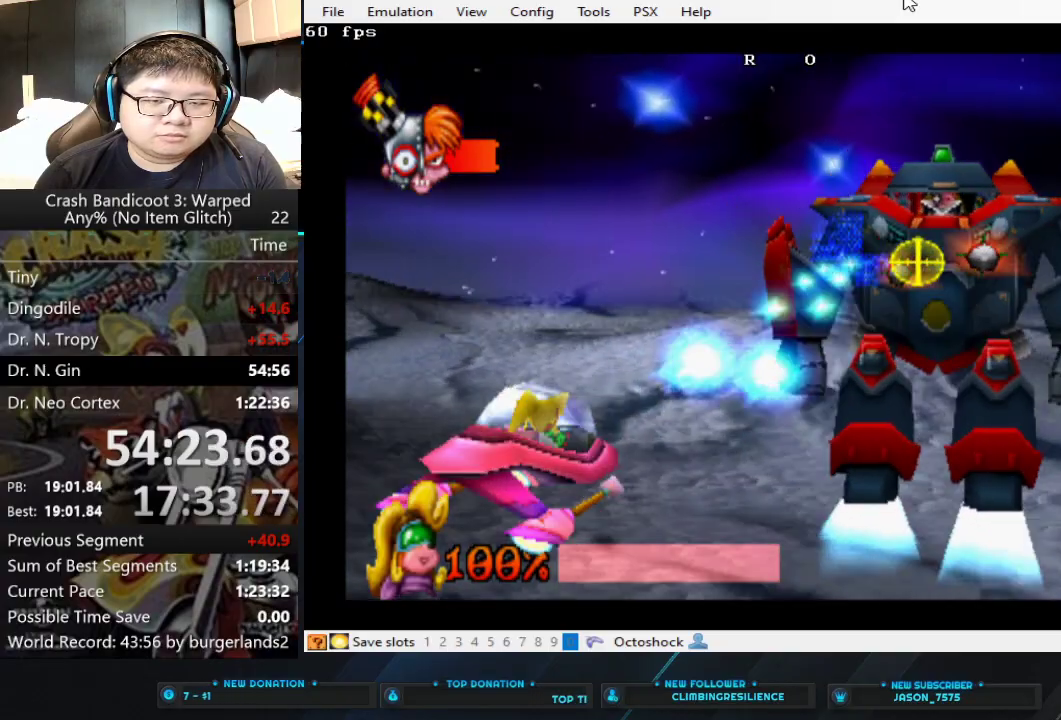
{"buttons": ["CIRCLE"], "left_stick": "center", "events": [[133, "left_stick", "up-right"], [433, "left_stick", "center"]]}
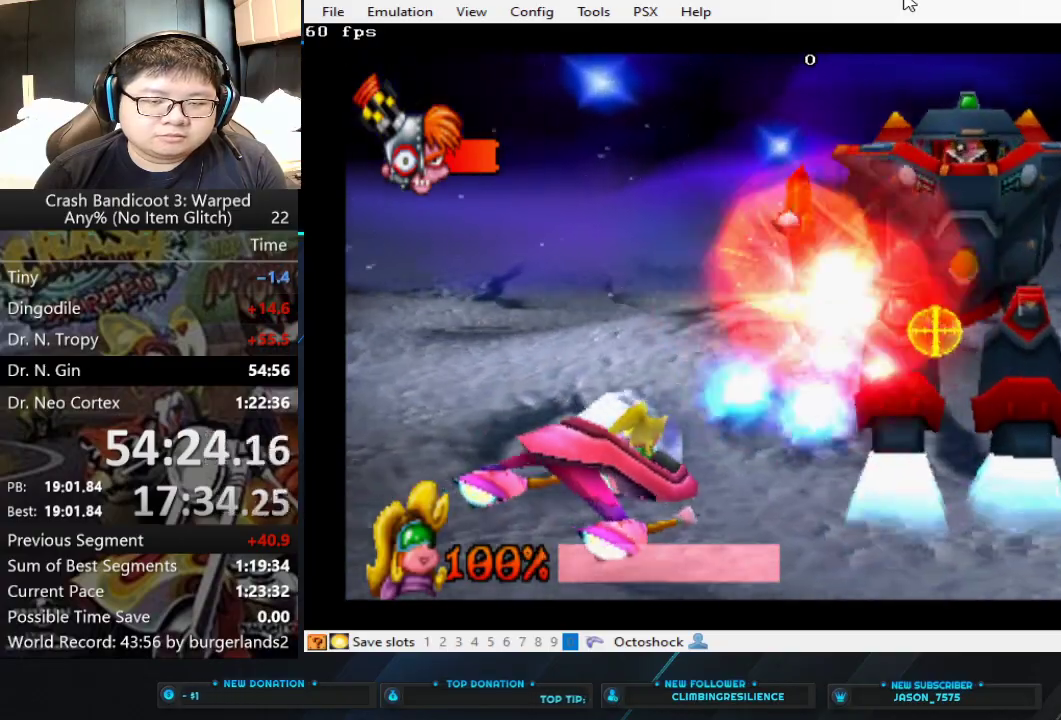
{"buttons": ["CIRCLE"], "left_stick": "right", "events": [[33, "left_stick", "right"], [167, "left_stick", "center"], [333, "left_stick", "right"]]}